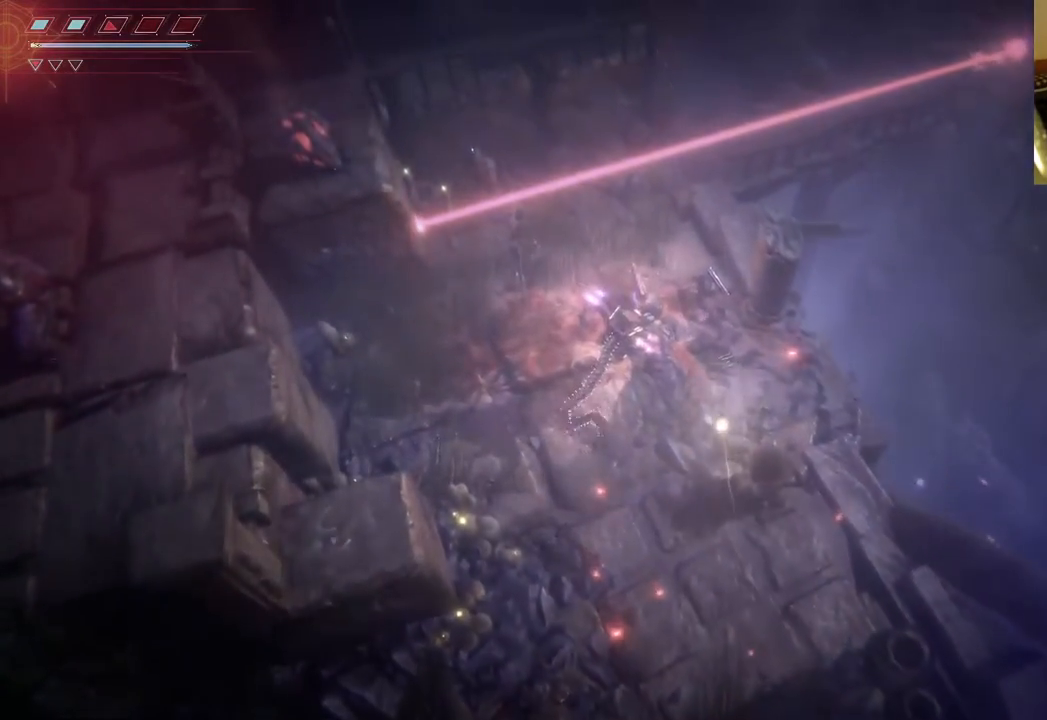
Gameplay with a controller (Xbox layout); each line is a JSON object with the inputs held at the frame after it (dt_ms = milliseconds from this image to that frame). "events" lists button and stick changes between this image and that frame as [ms after this image, input, new state], when the widget could be followed in between. Not read: L3 R3.
{"dt_ms": 500, "buttons": [], "left_stick": "left", "right_stick": "center", "events": [[33, "left_stick", "left"]]}
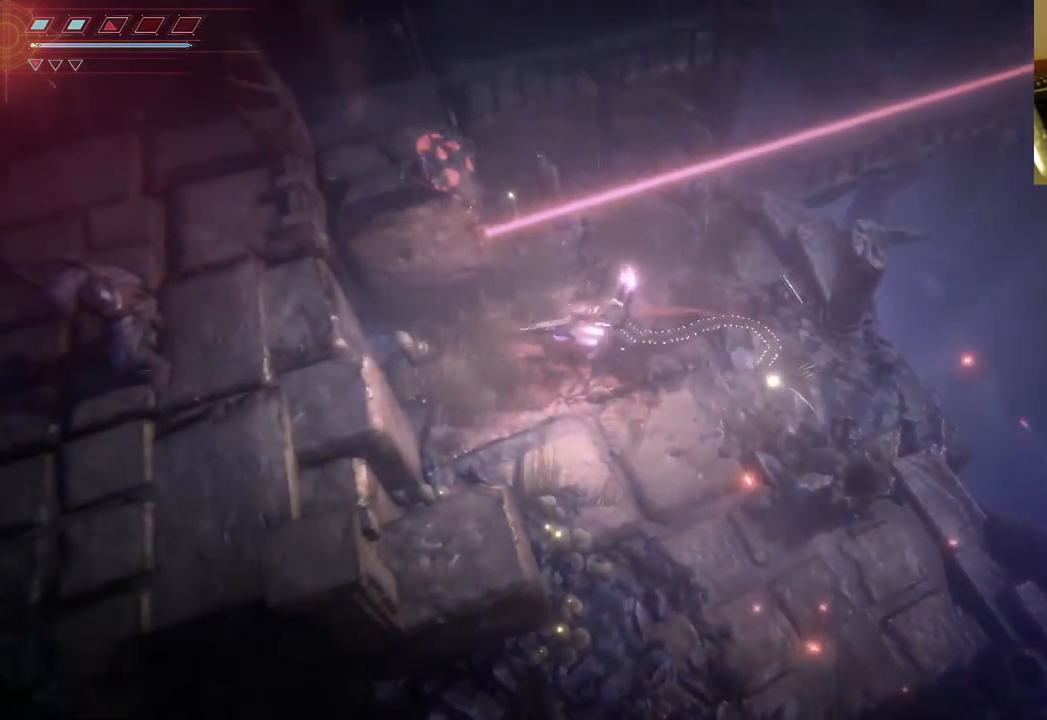
{"dt_ms": 500, "buttons": ["L2", "R2"], "left_stick": "down", "right_stick": "up-left", "events": [[100, "left_stick", "down"], [267, "right_stick", "up"], [367, "L2", "down"], [367, "R2", "down"], [367, "right_stick", "up-left"]]}
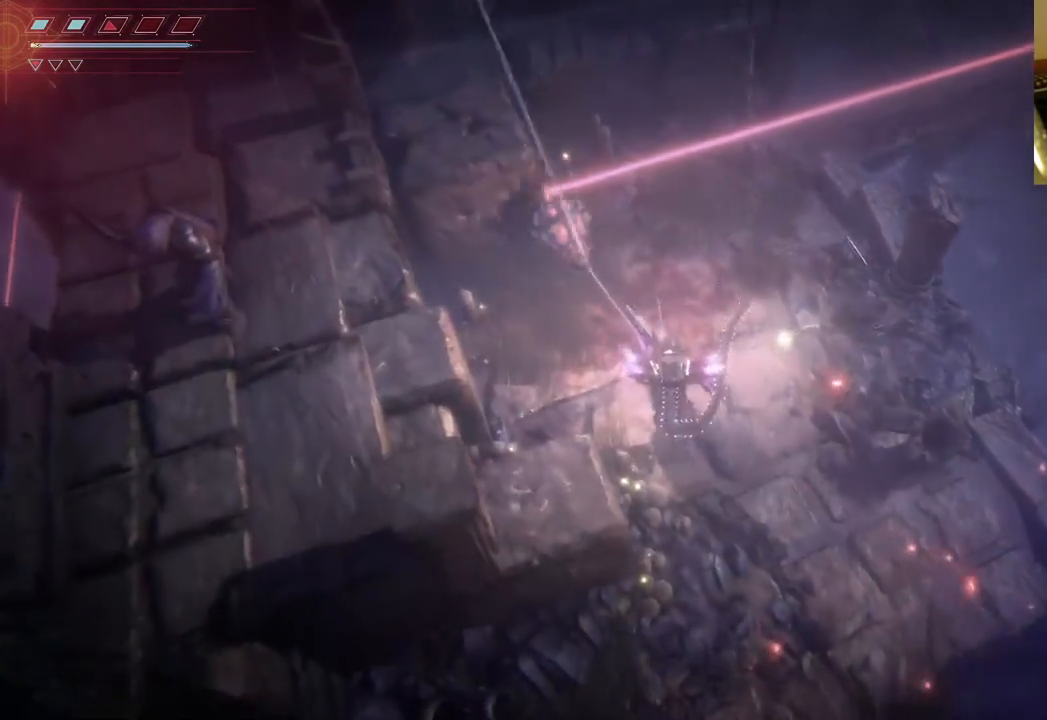
{"dt_ms": 500, "buttons": ["L2", "R2"], "left_stick": "down", "right_stick": "up-left", "events": [[333, "R2", "up"], [467, "R2", "down"]]}
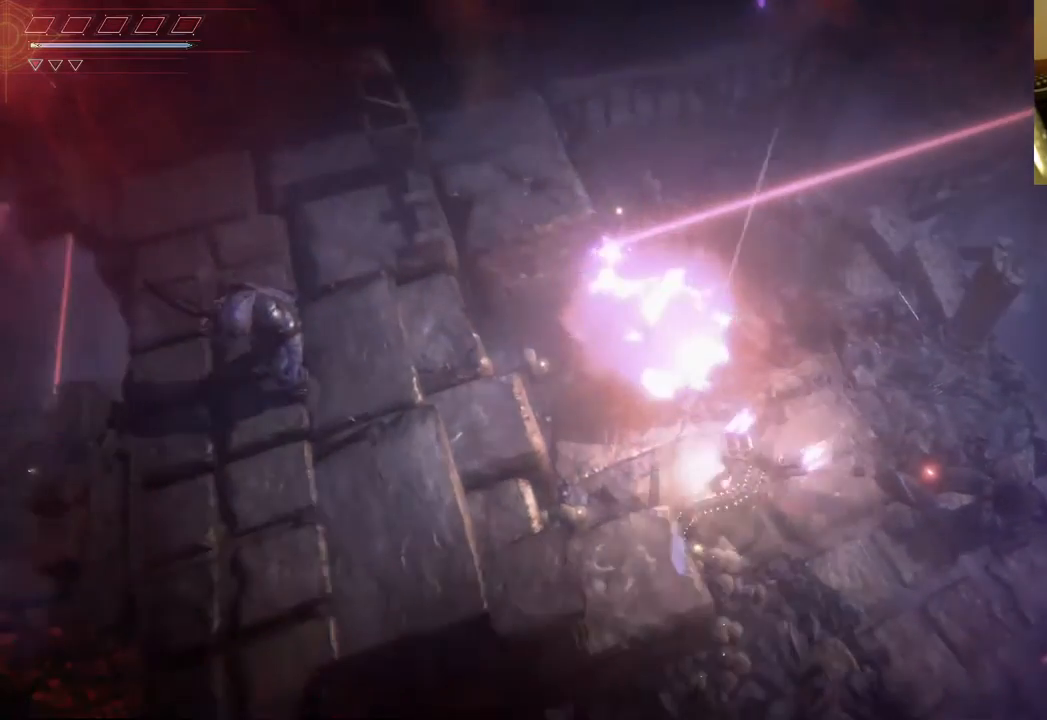
{"dt_ms": 500, "buttons": ["L2"], "left_stick": "down", "right_stick": "up-left", "events": [[117, "R2", "up"], [167, "R2", "down"], [333, "R2", "up"]]}
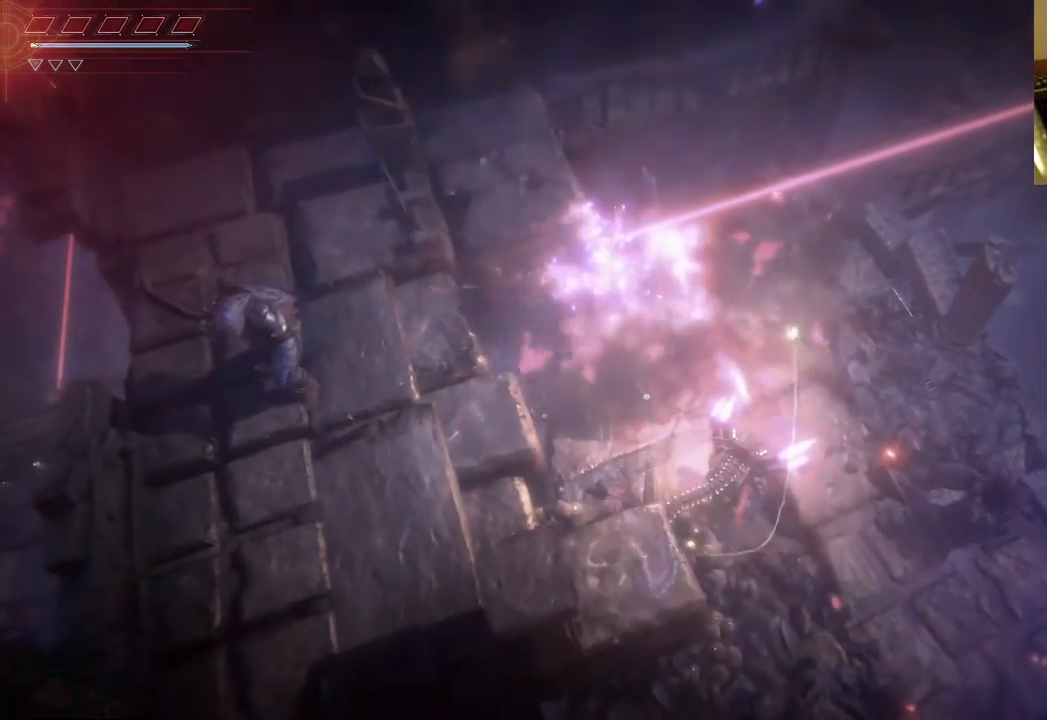
{"dt_ms": 500, "buttons": ["L2"], "left_stick": "down-right", "right_stick": "up-left", "events": [[50, "left_stick", "down-right"]]}
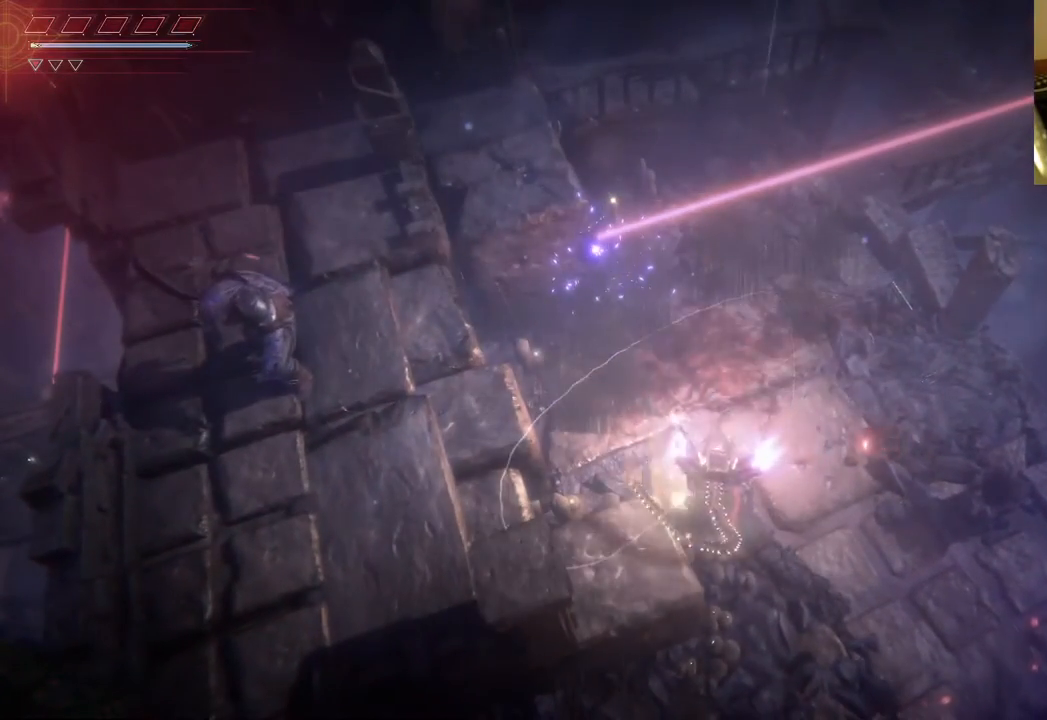
{"dt_ms": 500, "buttons": [], "left_stick": "center", "right_stick": "center", "events": [[33, "L2", "up"], [100, "right_stick", "center"], [450, "left_stick", "center"]]}
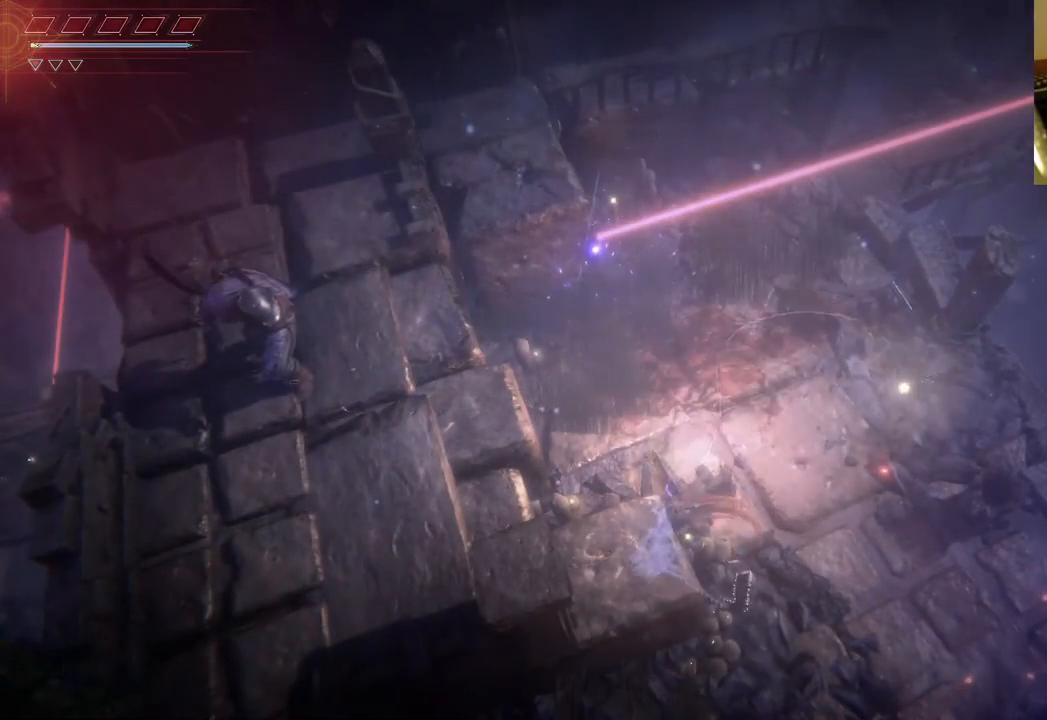
{"dt_ms": 500, "buttons": [], "left_stick": "center", "right_stick": "center", "events": []}
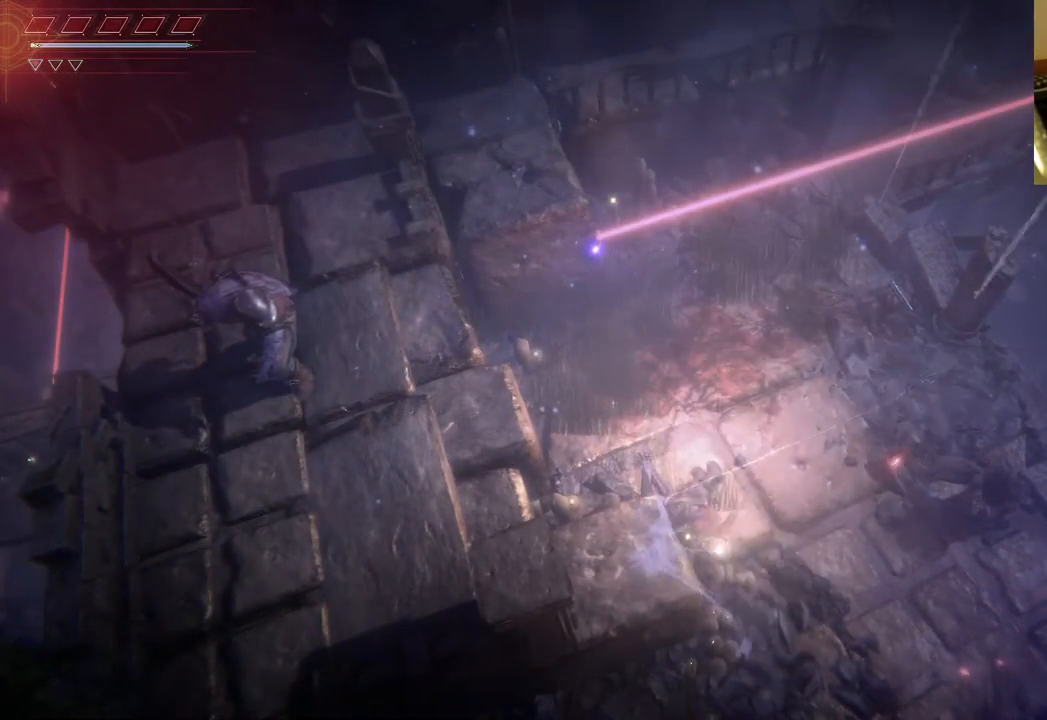
{"dt_ms": 500, "buttons": [], "left_stick": "center", "right_stick": "center", "events": []}
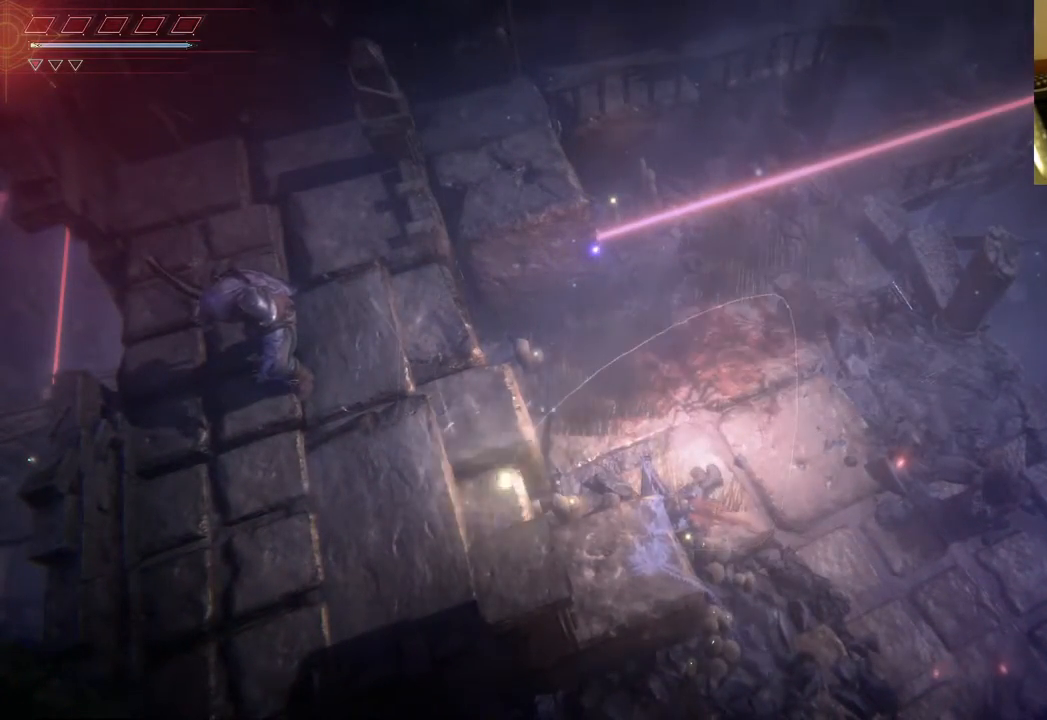
{"dt_ms": 500, "buttons": [], "left_stick": "center", "right_stick": "center", "events": []}
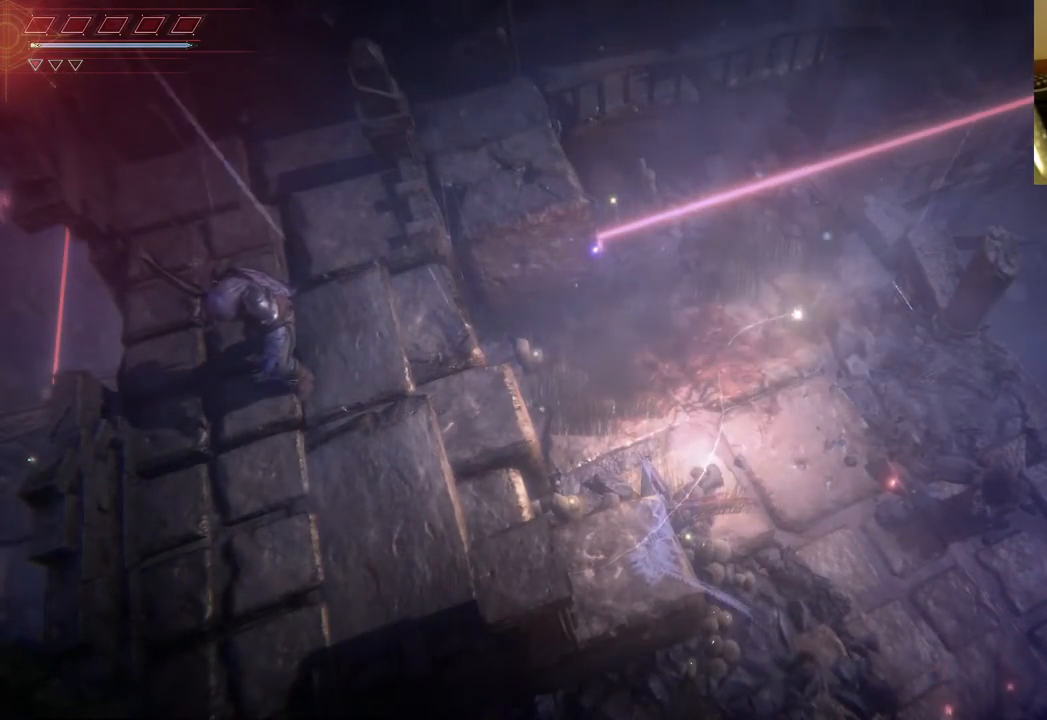
{"dt_ms": 500, "buttons": [], "left_stick": "center", "right_stick": "center", "events": []}
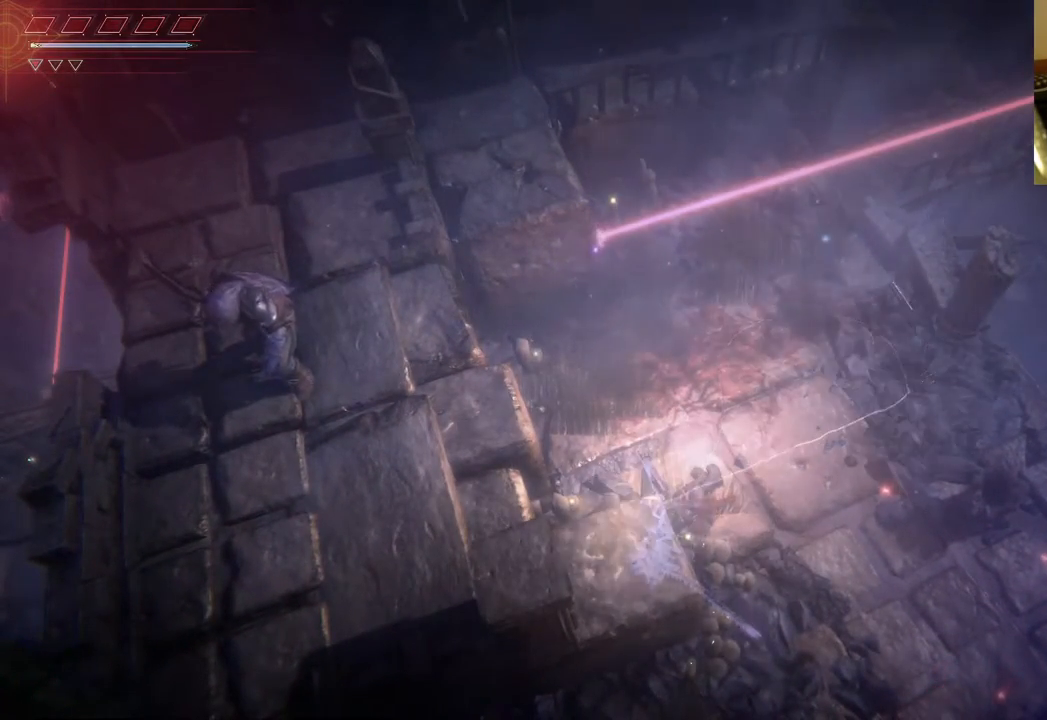
{"dt_ms": 500, "buttons": [], "left_stick": "center", "right_stick": "center", "events": []}
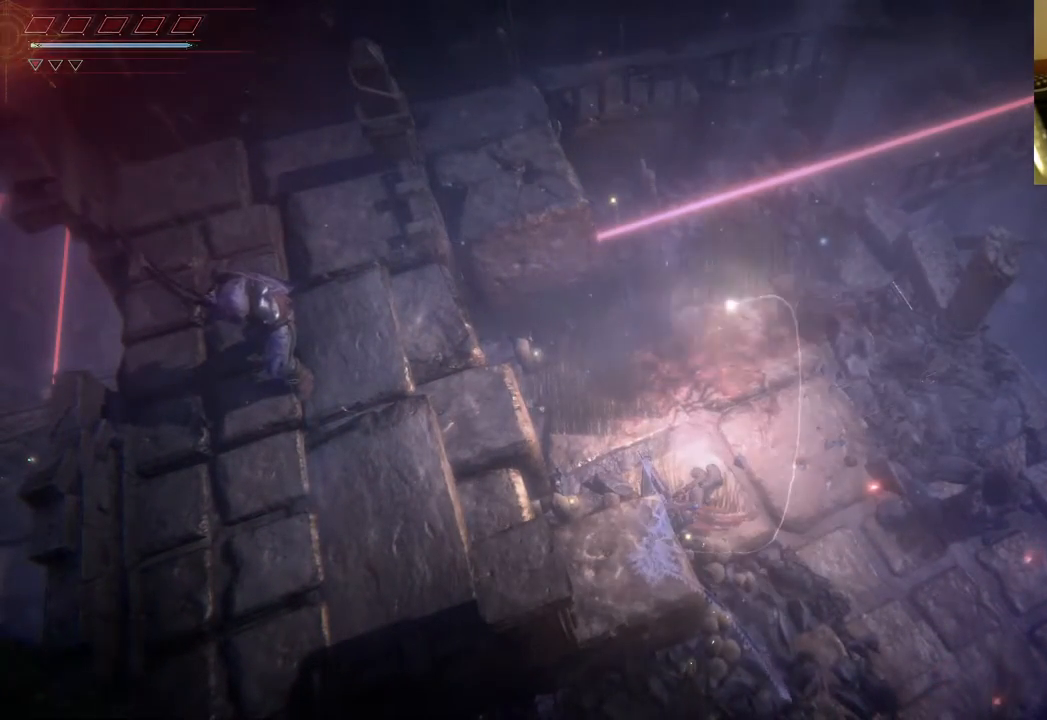
{"dt_ms": 500, "buttons": [], "left_stick": "center", "right_stick": "center", "events": []}
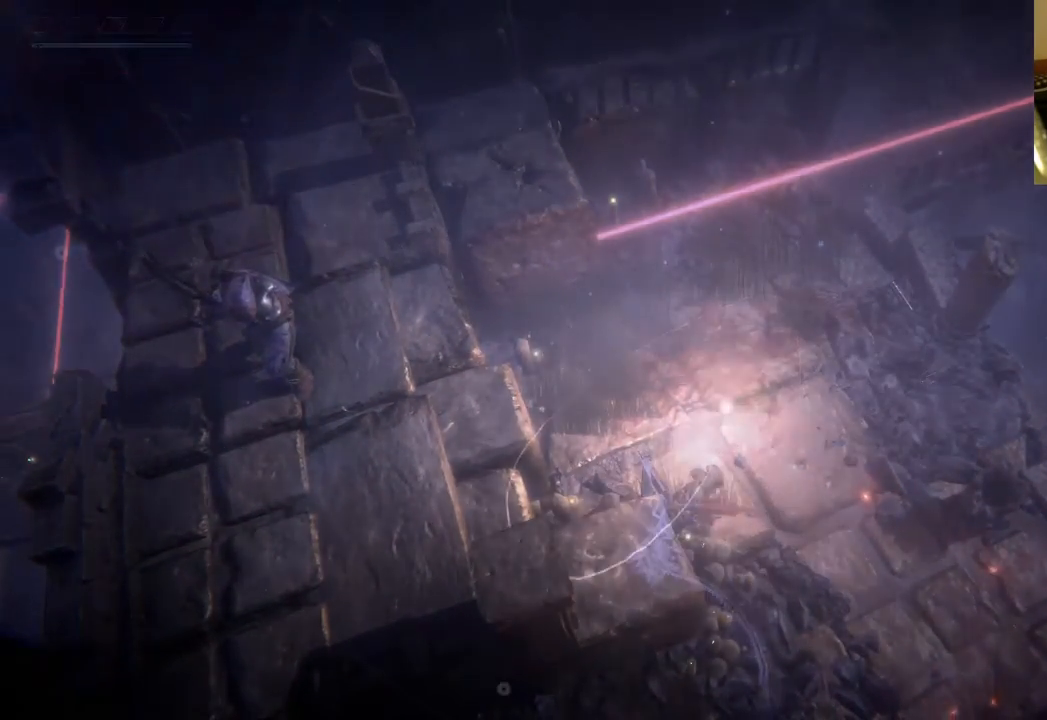
{"dt_ms": 500, "buttons": [], "left_stick": "center", "right_stick": "center", "events": []}
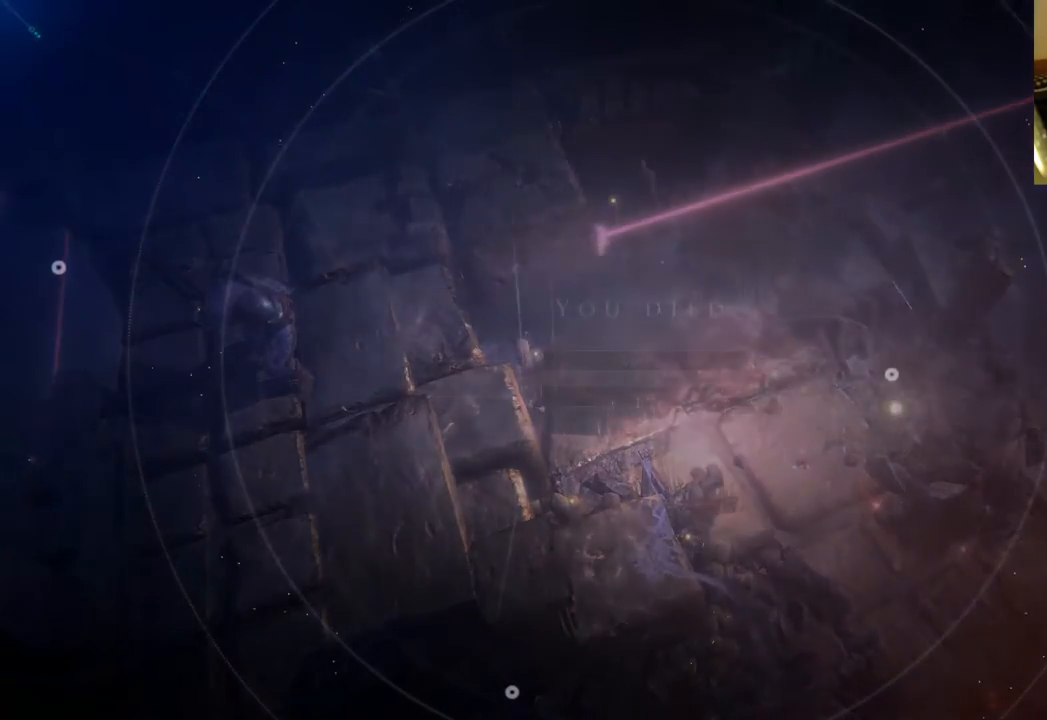
{"dt_ms": 500, "buttons": [], "left_stick": "center", "right_stick": "center"}
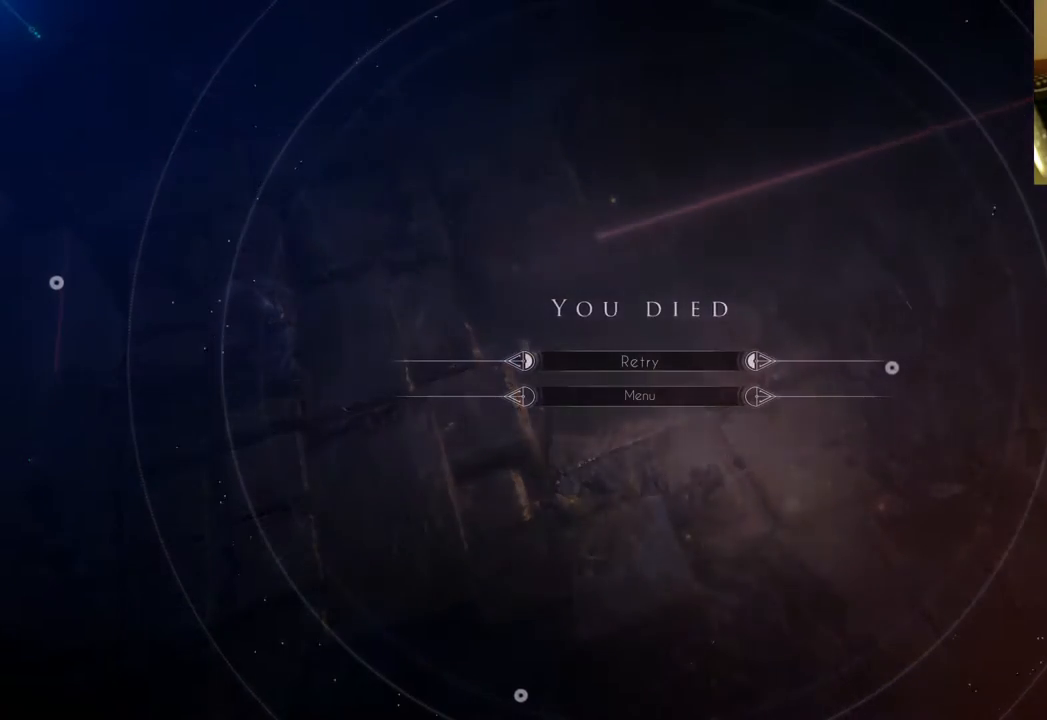
{"dt_ms": 500, "buttons": [], "left_stick": "center", "right_stick": "center", "events": []}
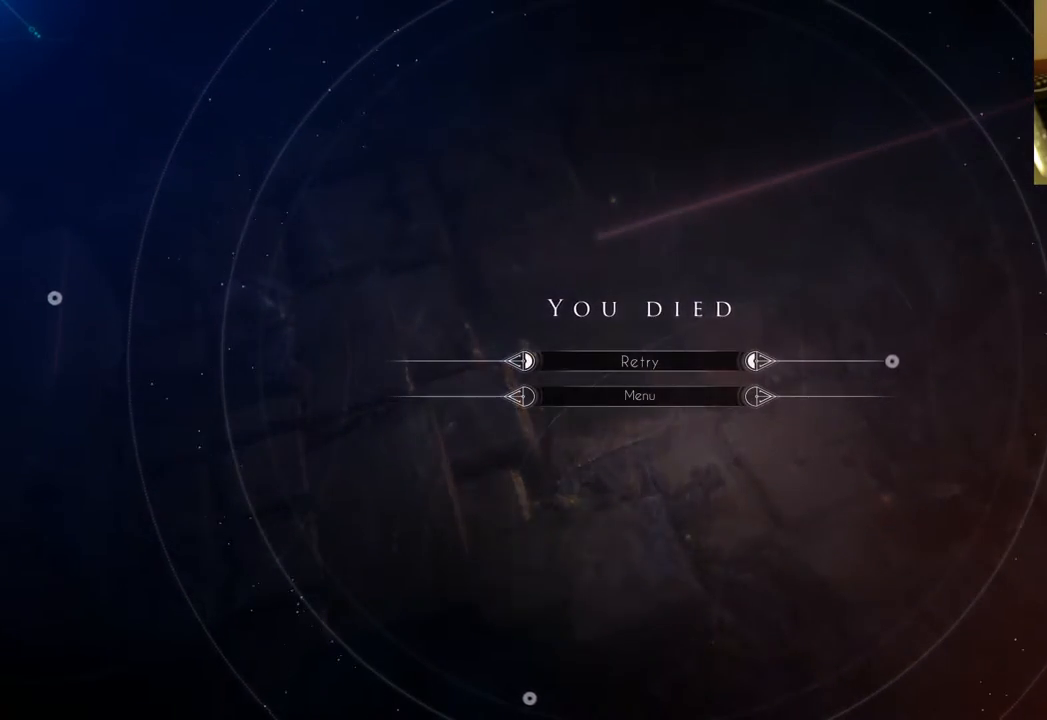
{"dt_ms": 500, "buttons": [], "left_stick": "center", "right_stick": "center", "events": [[117, "A", "down"], [233, "A", "up"]]}
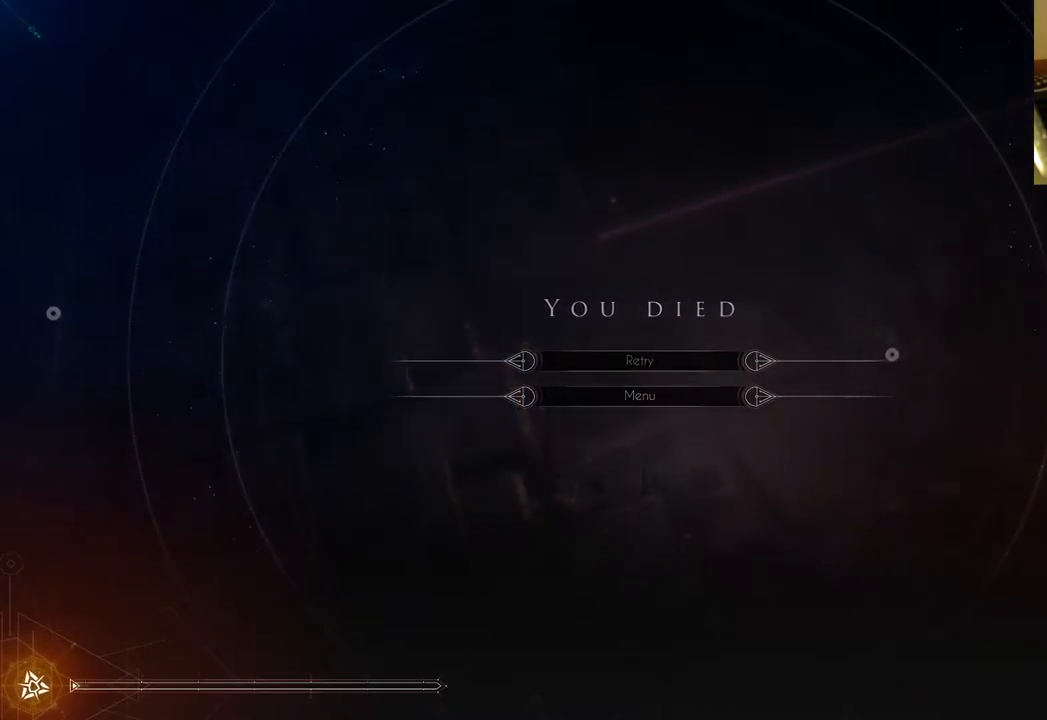
{"dt_ms": 500, "buttons": [], "left_stick": "center", "right_stick": "center", "events": []}
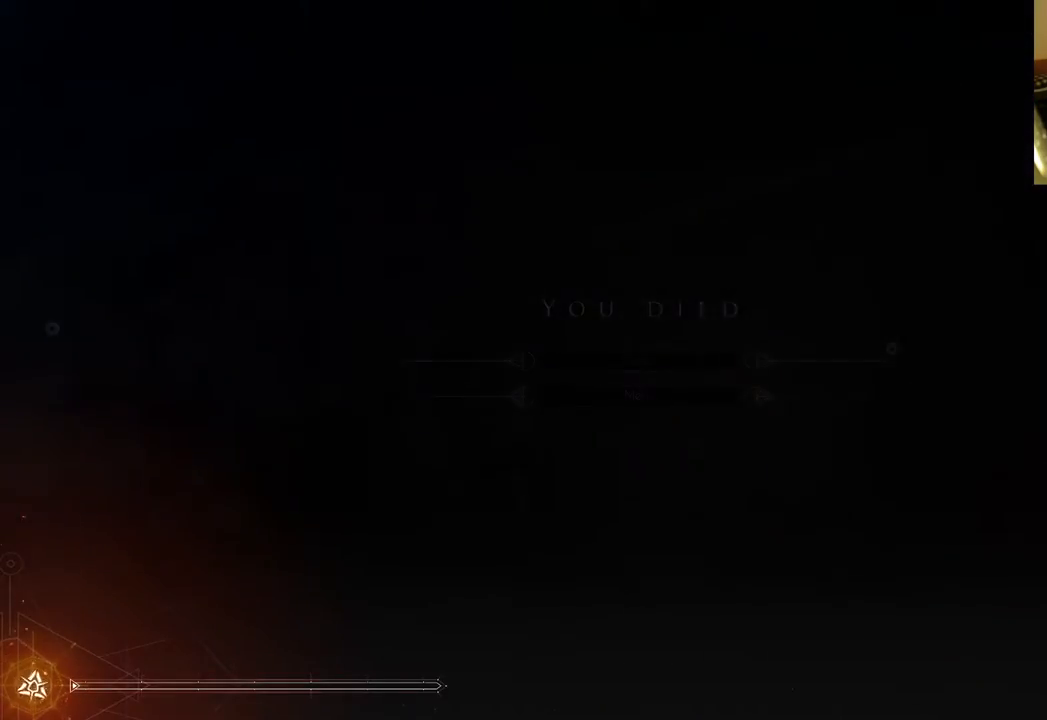
{"dt_ms": 500, "buttons": [], "left_stick": "center", "right_stick": "center", "events": []}
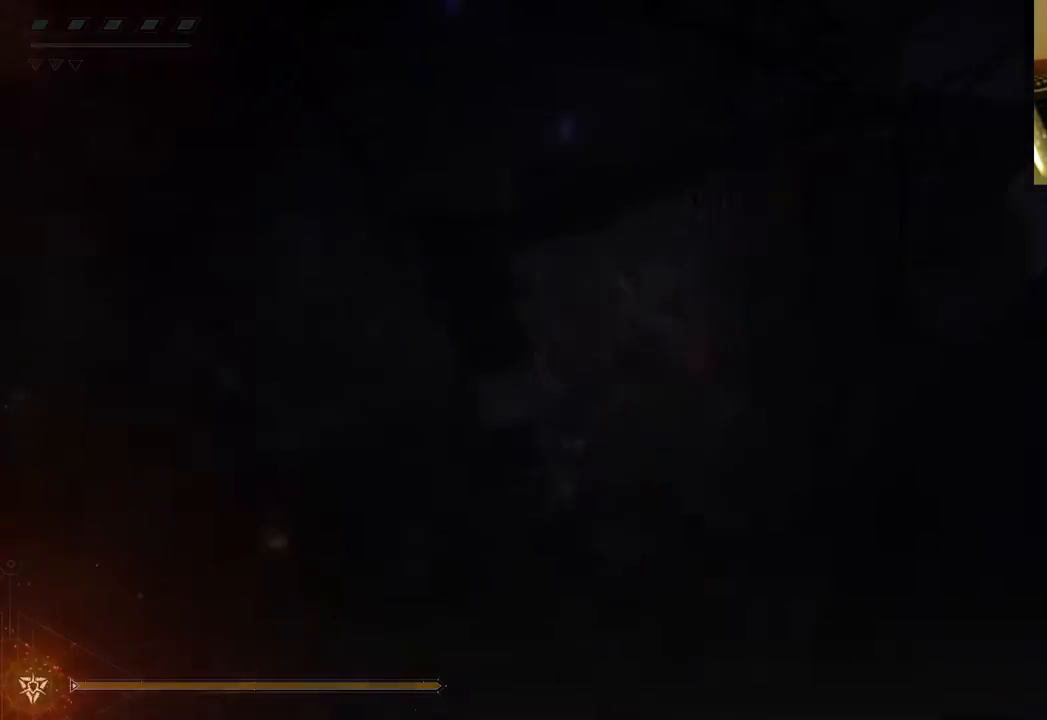
{"dt_ms": 500, "buttons": [], "left_stick": "center", "right_stick": "center", "events": []}
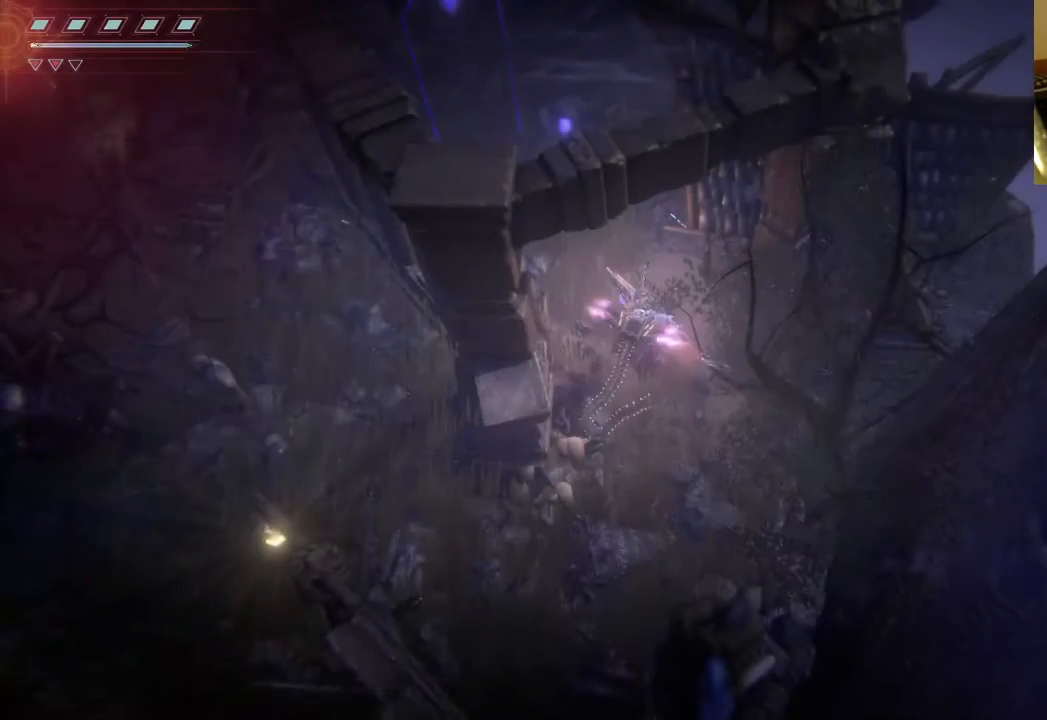
{"dt_ms": 1000, "buttons": [], "left_stick": "up", "right_stick": "center"}
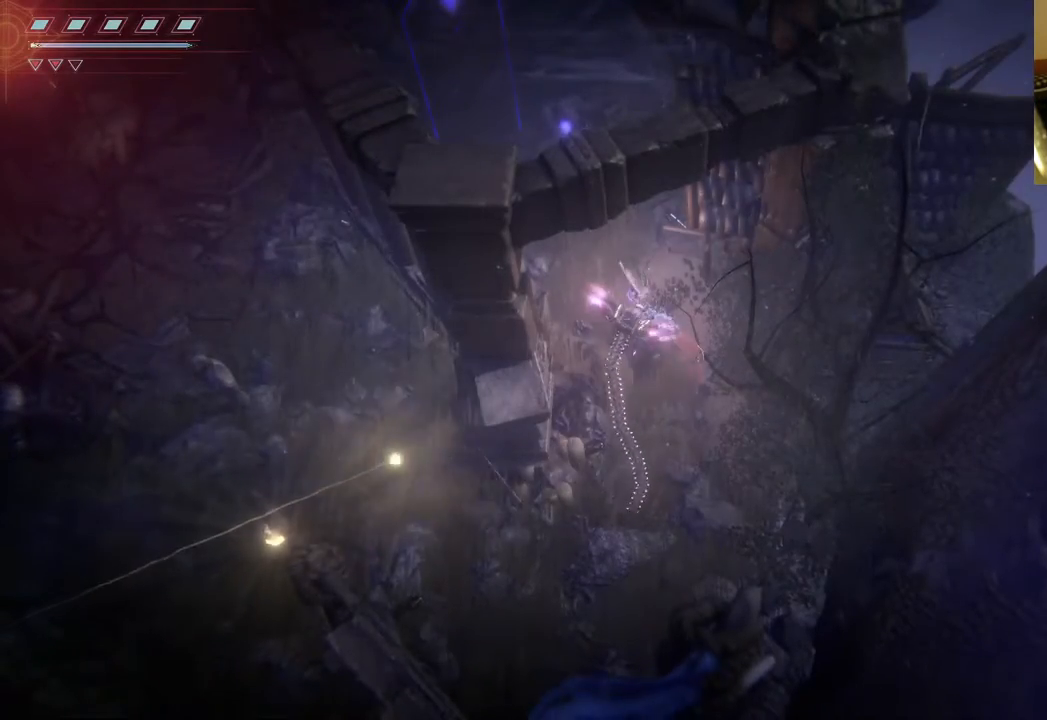
{"dt_ms": 500, "buttons": [], "left_stick": "up", "right_stick": "center", "events": []}
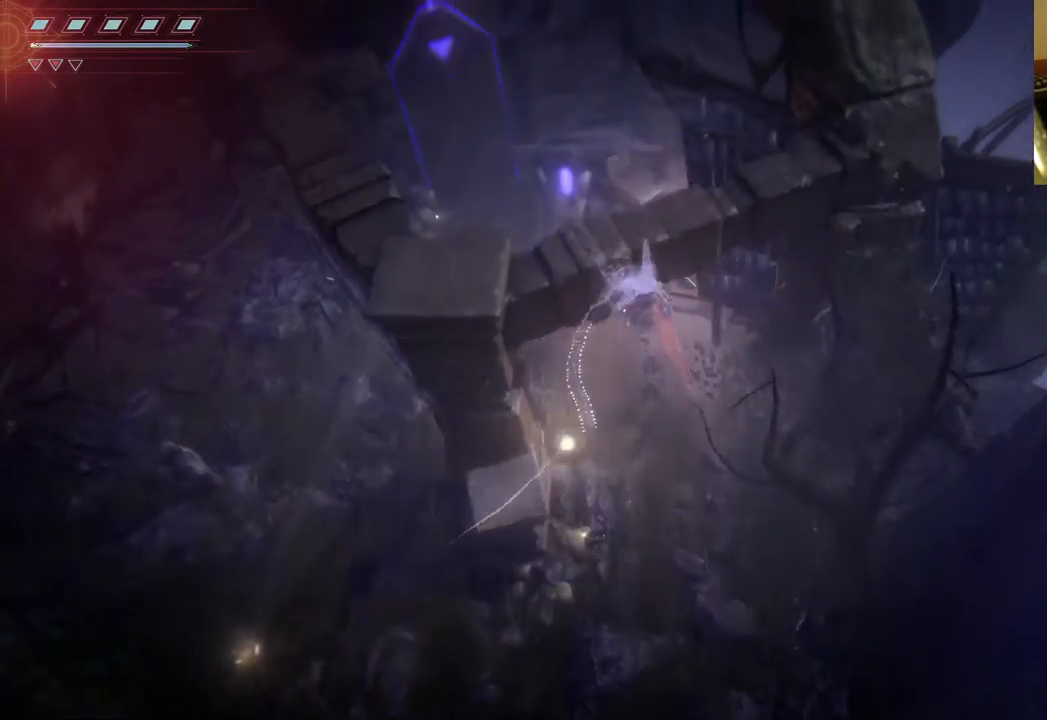
{"dt_ms": 500, "buttons": [], "left_stick": "up-left", "right_stick": "center", "events": [[483, "left_stick", "up-left"]]}
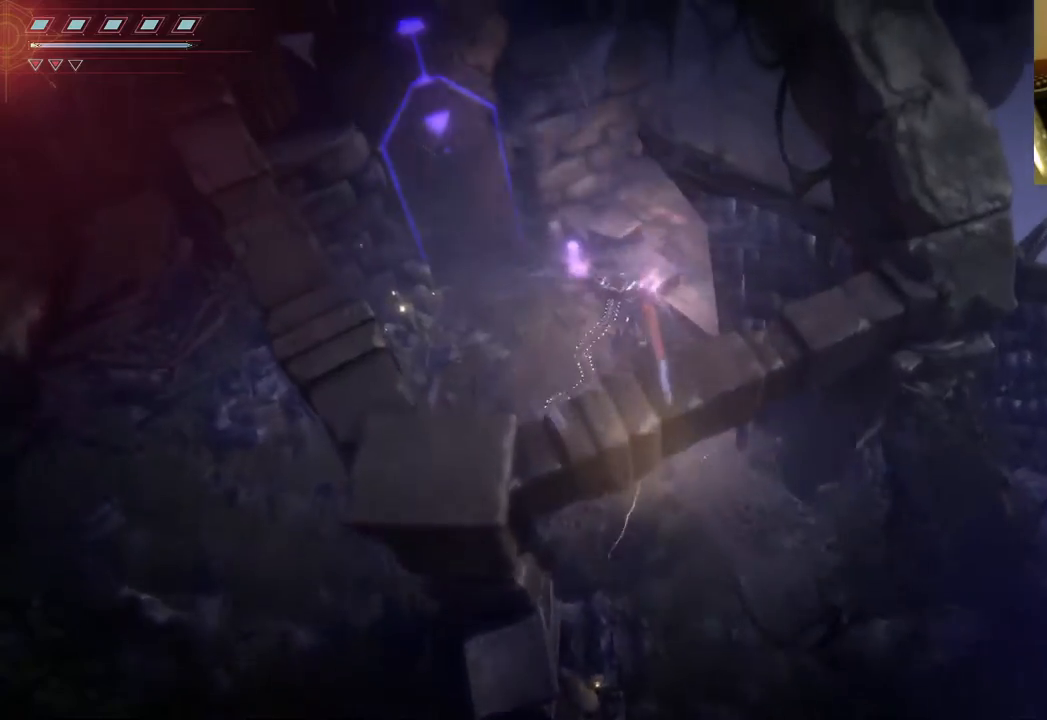
{"dt_ms": 500, "buttons": [], "left_stick": "up-left", "right_stick": "center", "events": []}
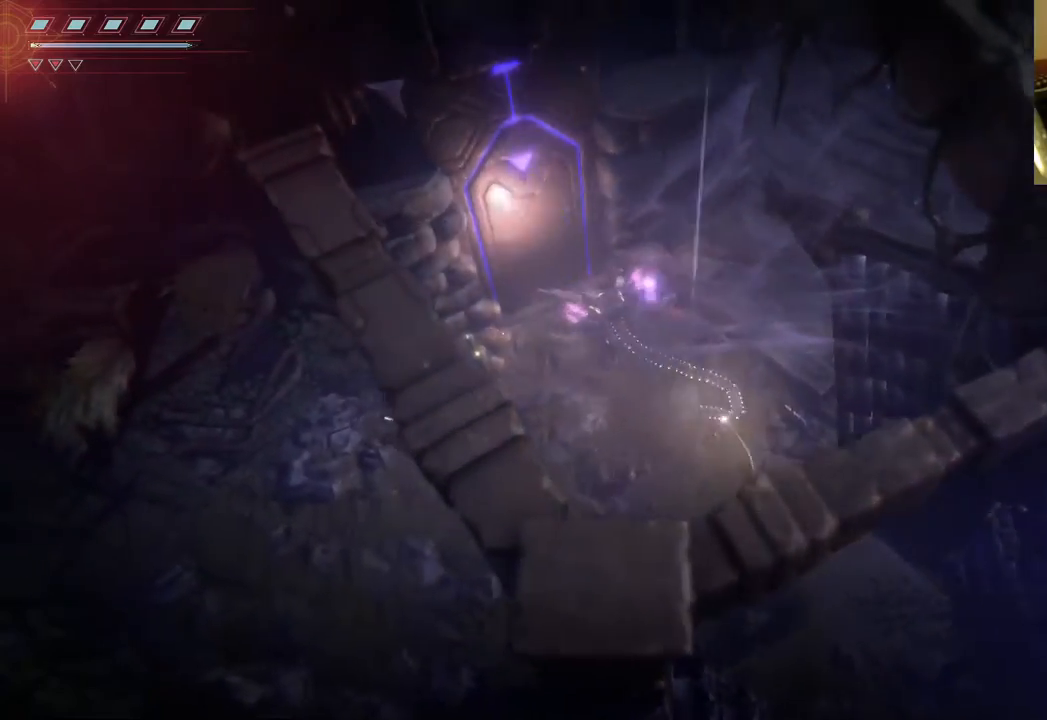
{"dt_ms": 500, "buttons": [], "left_stick": "center", "right_stick": "center", "events": [[250, "A", "down"], [350, "A", "up"], [450, "left_stick", "center"]]}
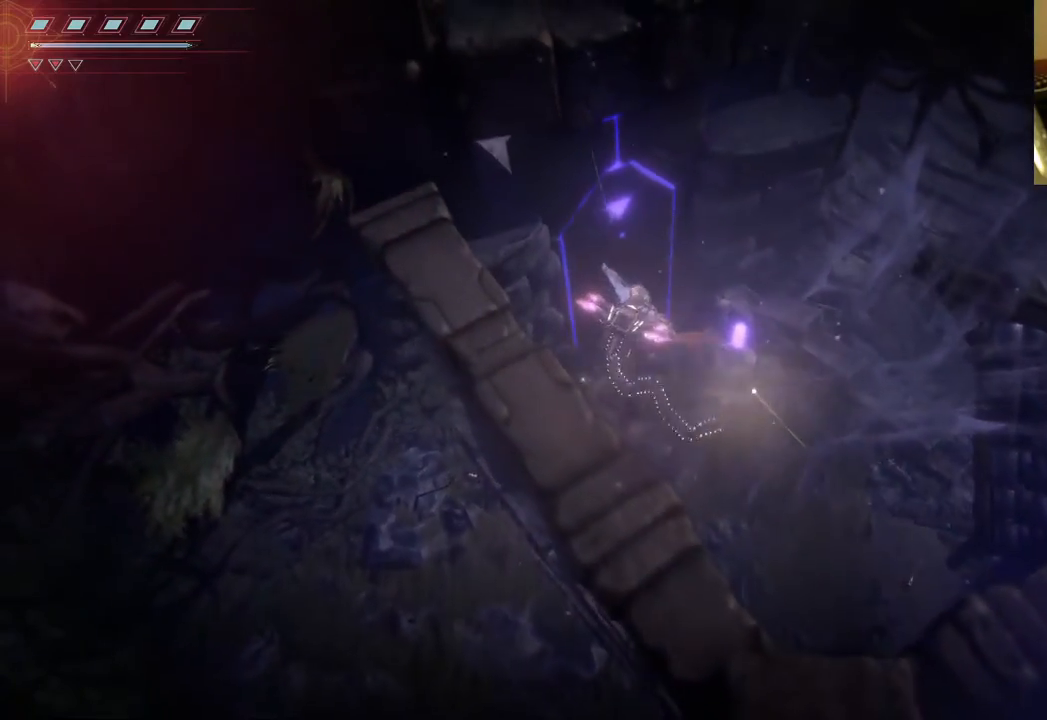
{"dt_ms": 500, "buttons": [], "left_stick": "right", "right_stick": "center", "events": [[433, "left_stick", "right"]]}
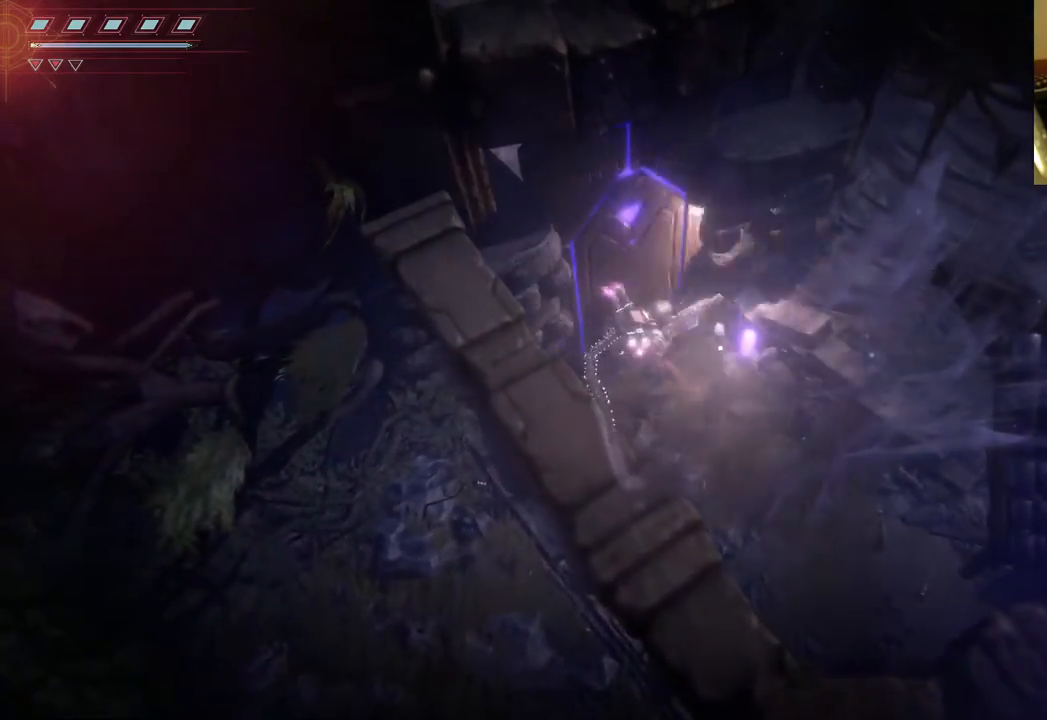
{"dt_ms": 500, "buttons": [], "left_stick": "down", "right_stick": "center", "events": [[117, "A", "down"], [267, "A", "up"], [300, "left_stick", "down-right"], [433, "left_stick", "down"]]}
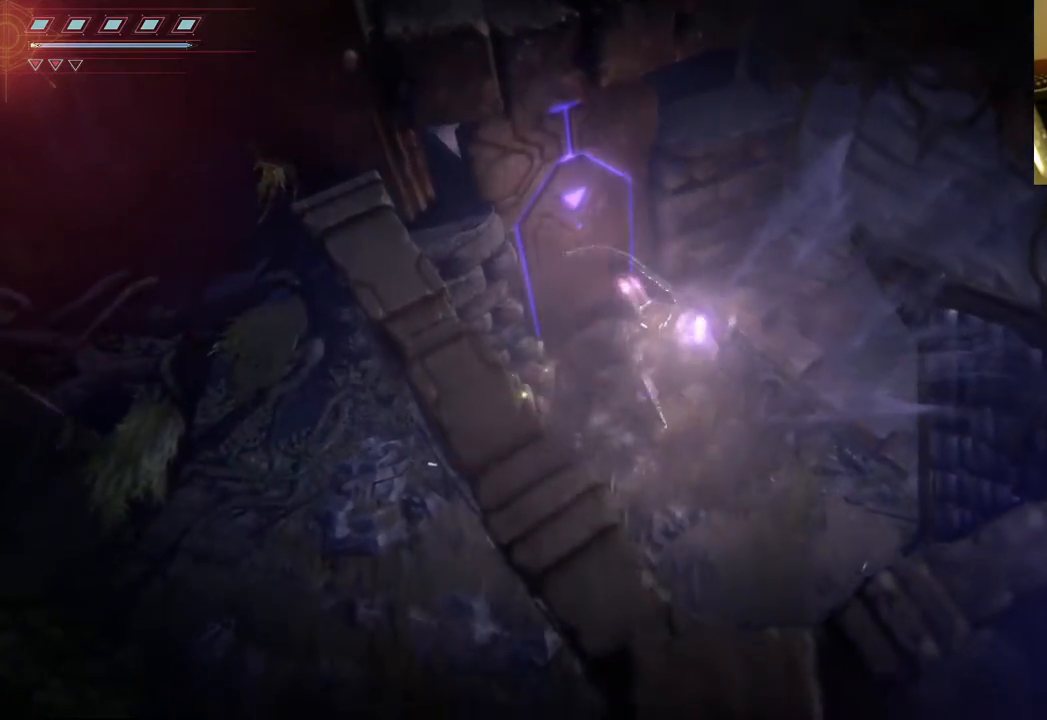
{"dt_ms": 500, "buttons": ["R2"], "left_stick": "down", "right_stick": "up", "events": [[83, "right_stick", "up"], [133, "R2", "down"]]}
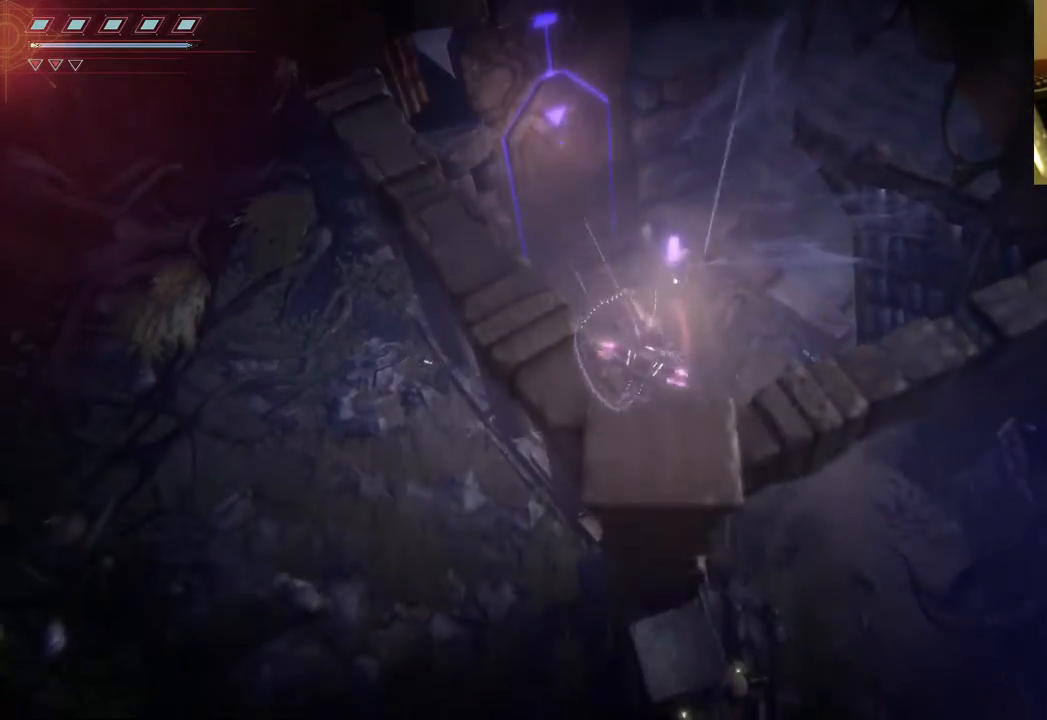
{"dt_ms": 500, "buttons": ["R2"], "left_stick": "center", "right_stick": "up", "events": [[117, "left_stick", "right"], [383, "left_stick", "center"]]}